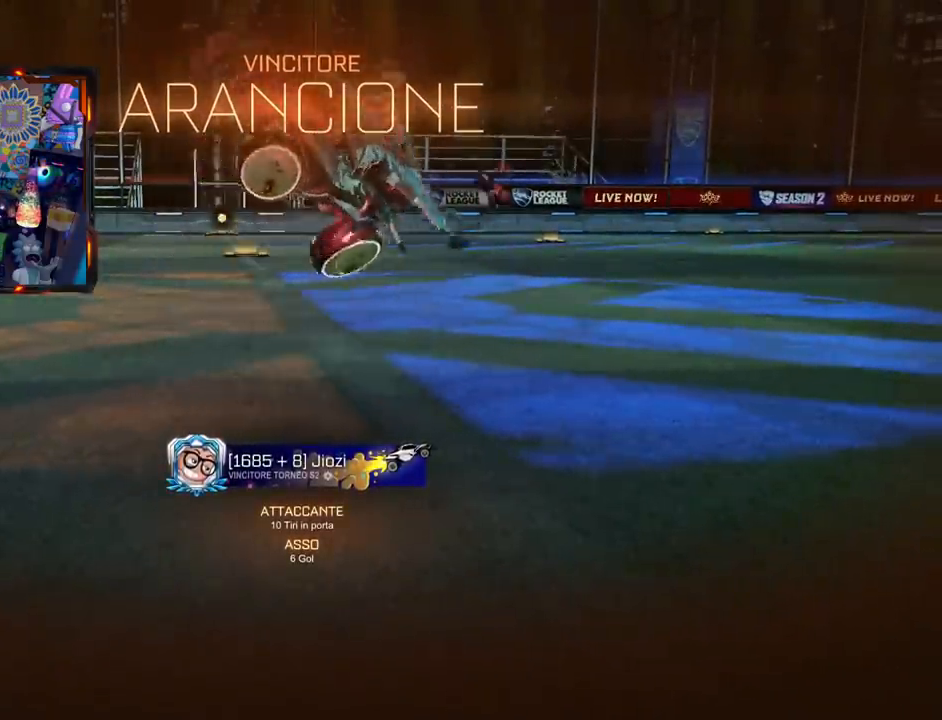
Gameplay with a controller (PlayStation layout); each line is a JSON object with the inputs held at the frame after it. "events" lists button and stick changes between this image and that frame as [ms after this image, input, new state], when the widget could be followed in between. Not read: L1 R1 SELECT START.
{"buttons": [], "left_stick": "center", "right_stick": "center", "events": [[16, "L2", "up"], [66, "left_stick", "center"]]}
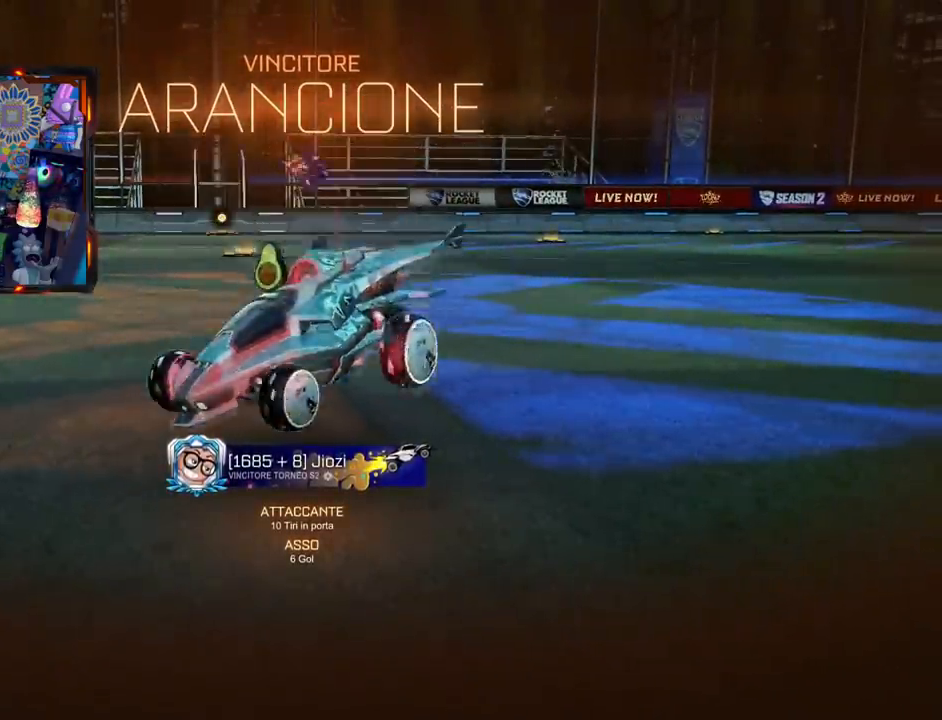
{"buttons": [], "left_stick": "center", "right_stick": "center", "events": []}
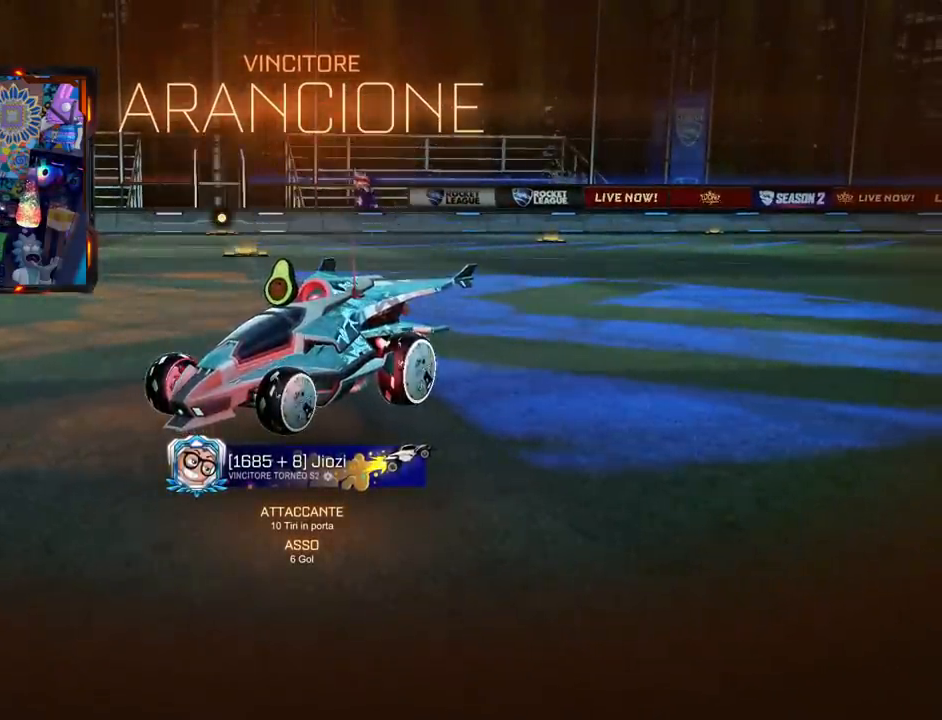
{"buttons": [], "left_stick": "center", "right_stick": "center", "events": []}
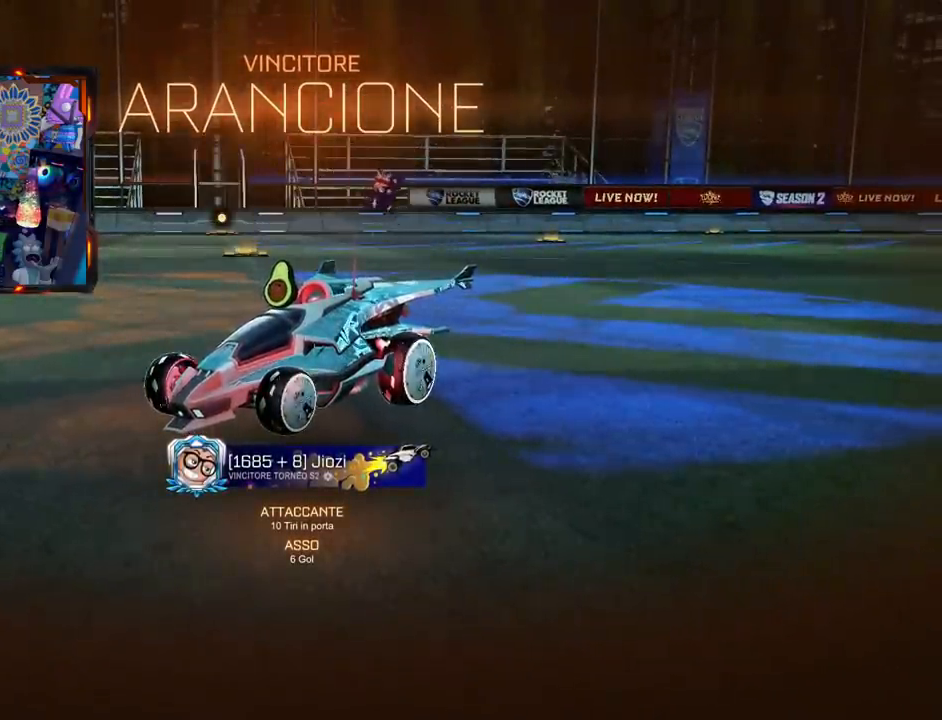
{"buttons": [], "left_stick": "center", "right_stick": "center", "events": []}